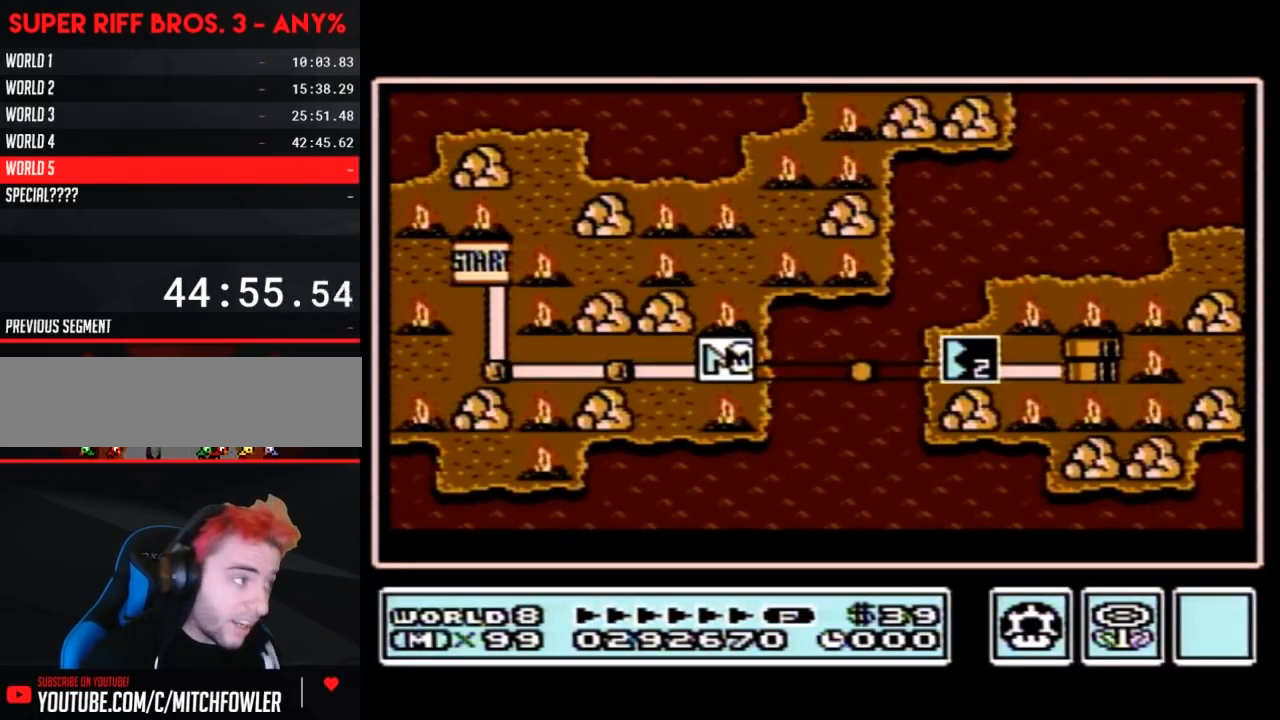
Gameplay with a controller (Nintendo layout); each line is a JSON object with the inputs held at the frame after it. "events" lists button and stick changes between this image and that frame as [ms after this image, input, new state], when the widget could be followed in between. Not read: L3 R3.
{"buttons": ["DPAD_RIGHT"], "events": [[450, "DPAD_RIGHT", "down"]]}
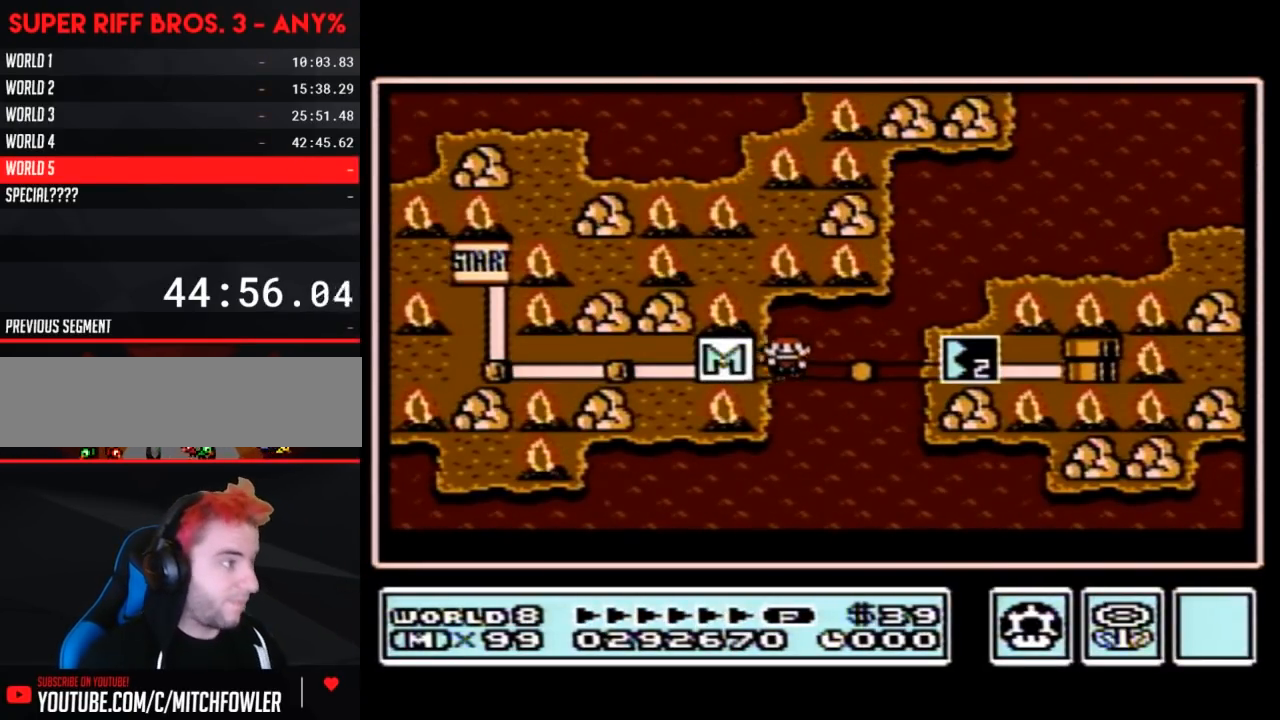
{"buttons": ["DPAD_RIGHT"], "events": [[167, "DPAD_RIGHT", "up"], [283, "DPAD_RIGHT", "down"]]}
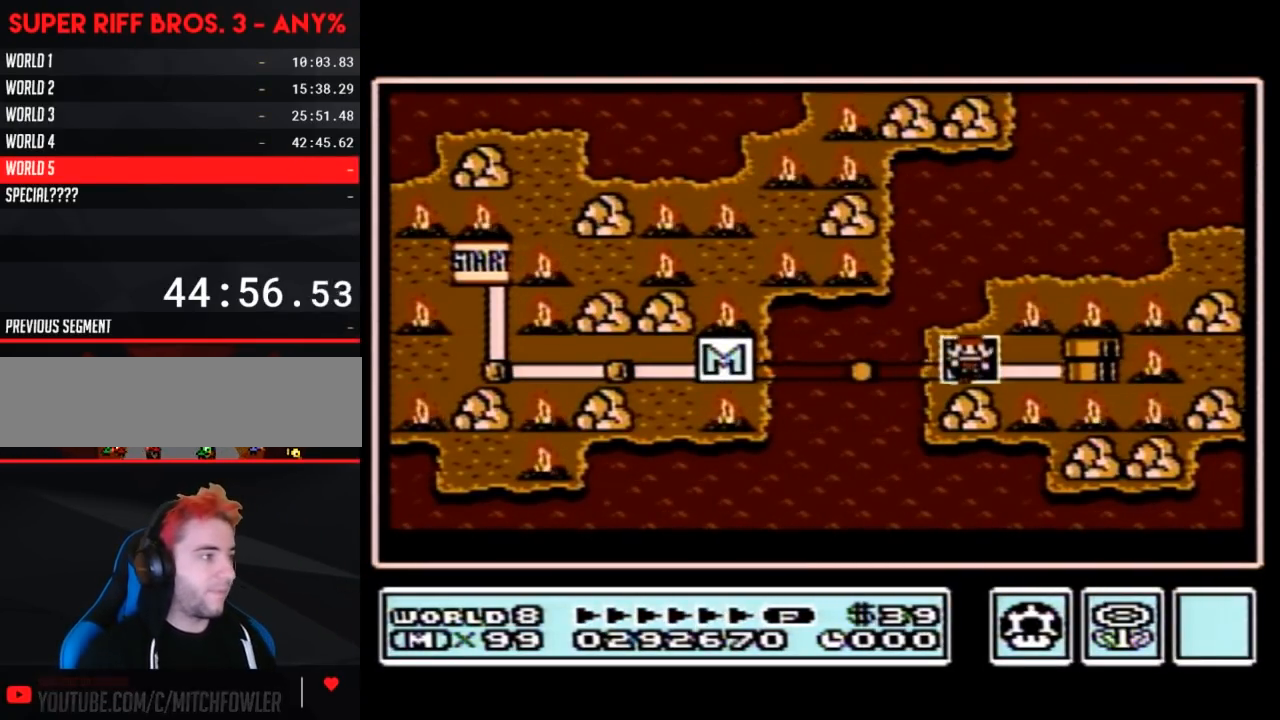
{"buttons": ["DPAD_RIGHT"], "events": []}
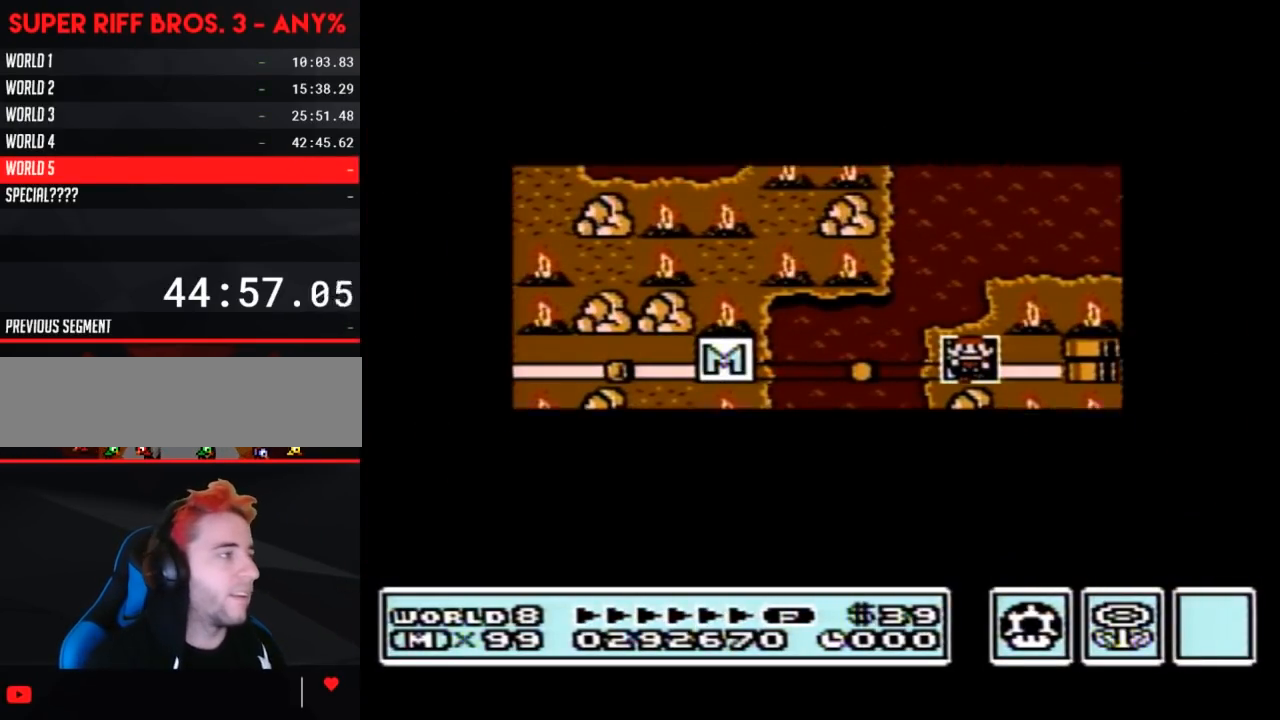
{"buttons": ["DPAD_RIGHT"], "events": []}
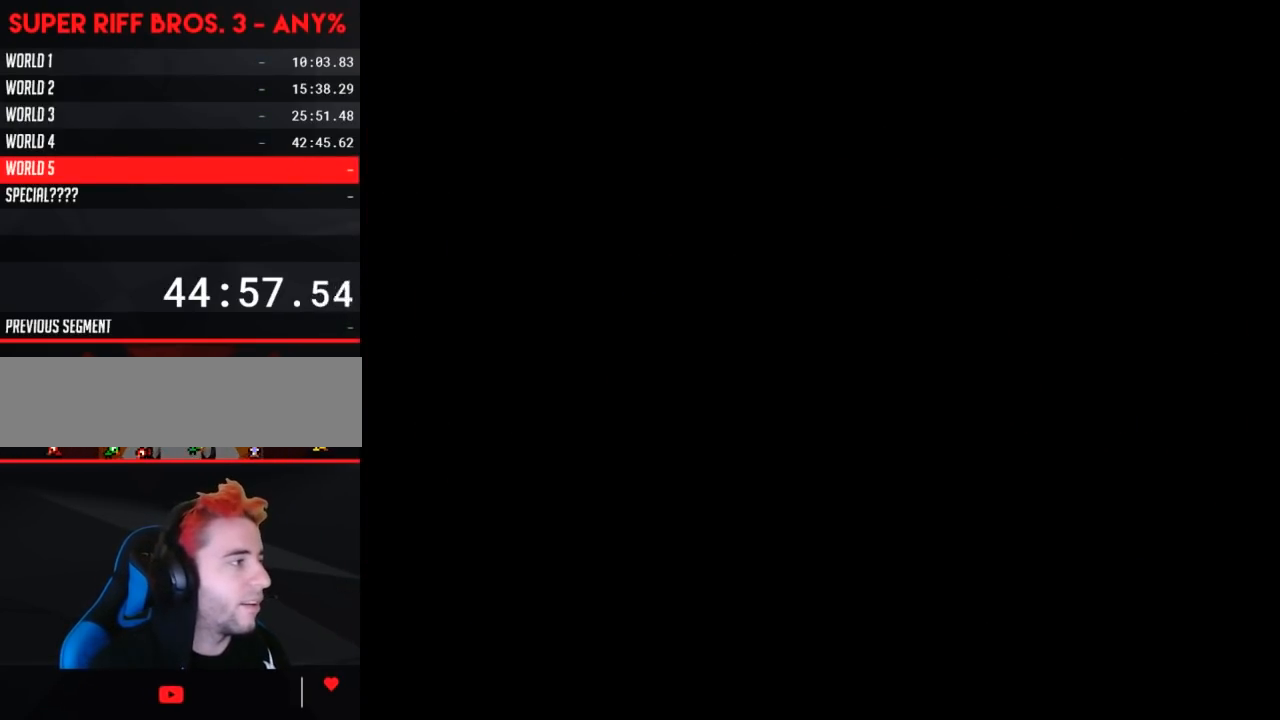
{"buttons": ["B", "DPAD_RIGHT"], "events": [[167, "A", "down"], [167, "DPAD_RIGHT", "up"], [200, "A", "up"], [200, "B", "down"], [200, "DPAD_RIGHT", "down"]]}
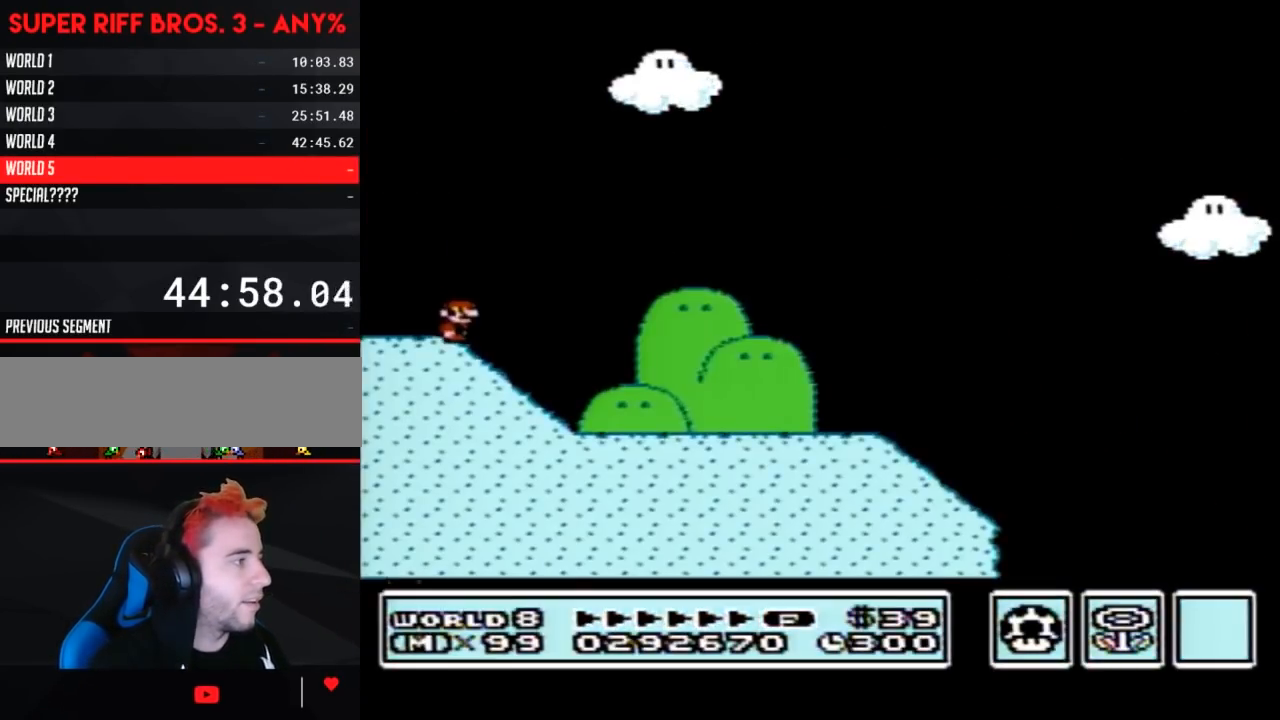
{"buttons": ["B", "DPAD_RIGHT"], "events": []}
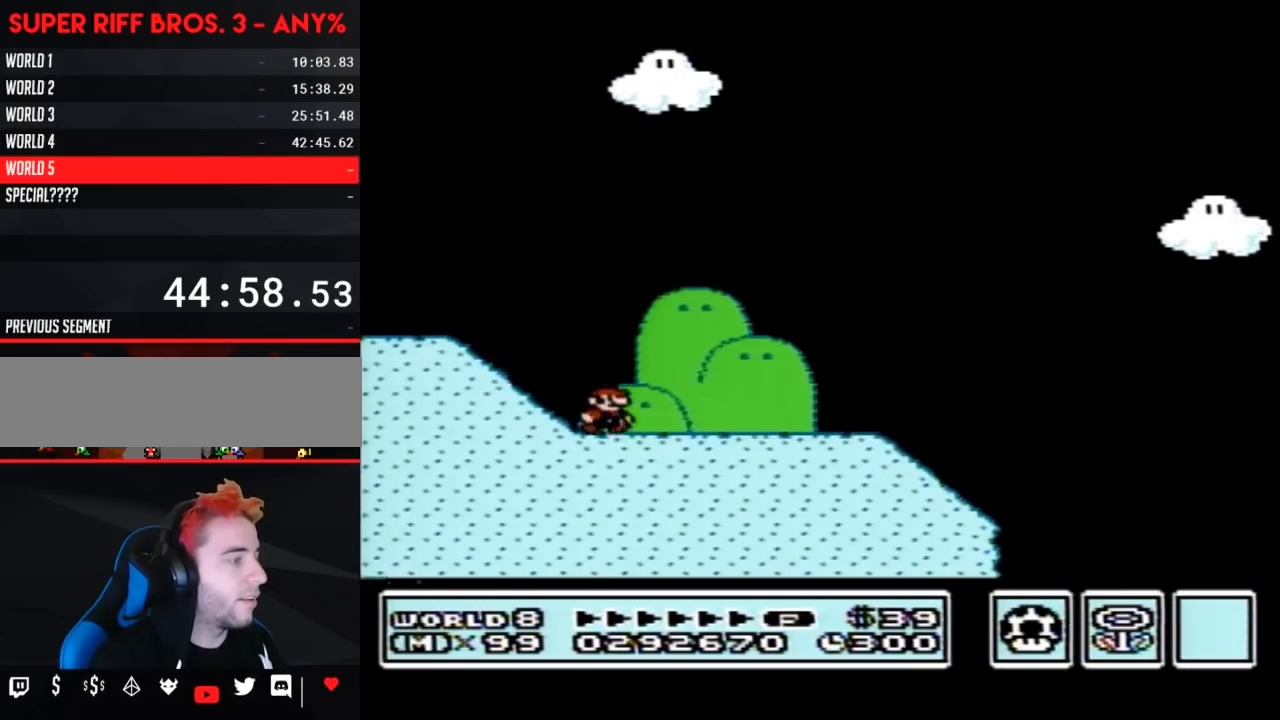
{"buttons": ["B", "DPAD_RIGHT"], "events": []}
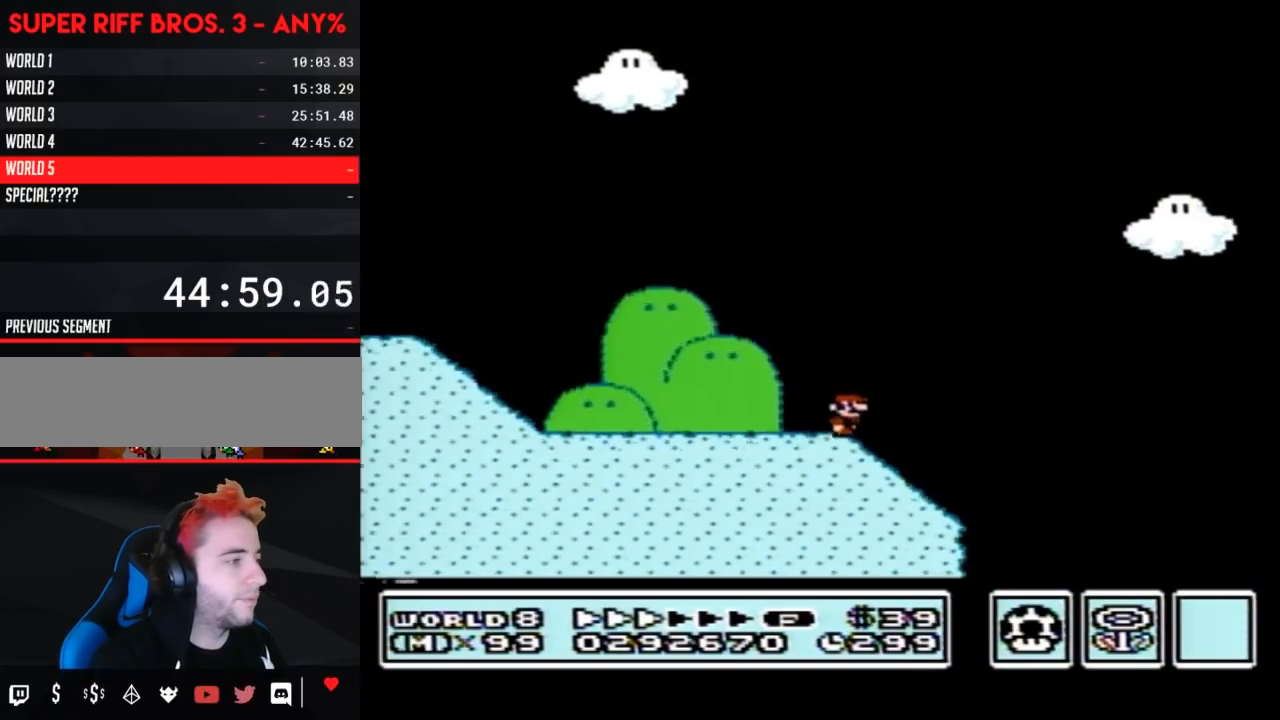
{"buttons": ["A", "B", "DPAD_RIGHT"], "events": [[233, "A", "down"]]}
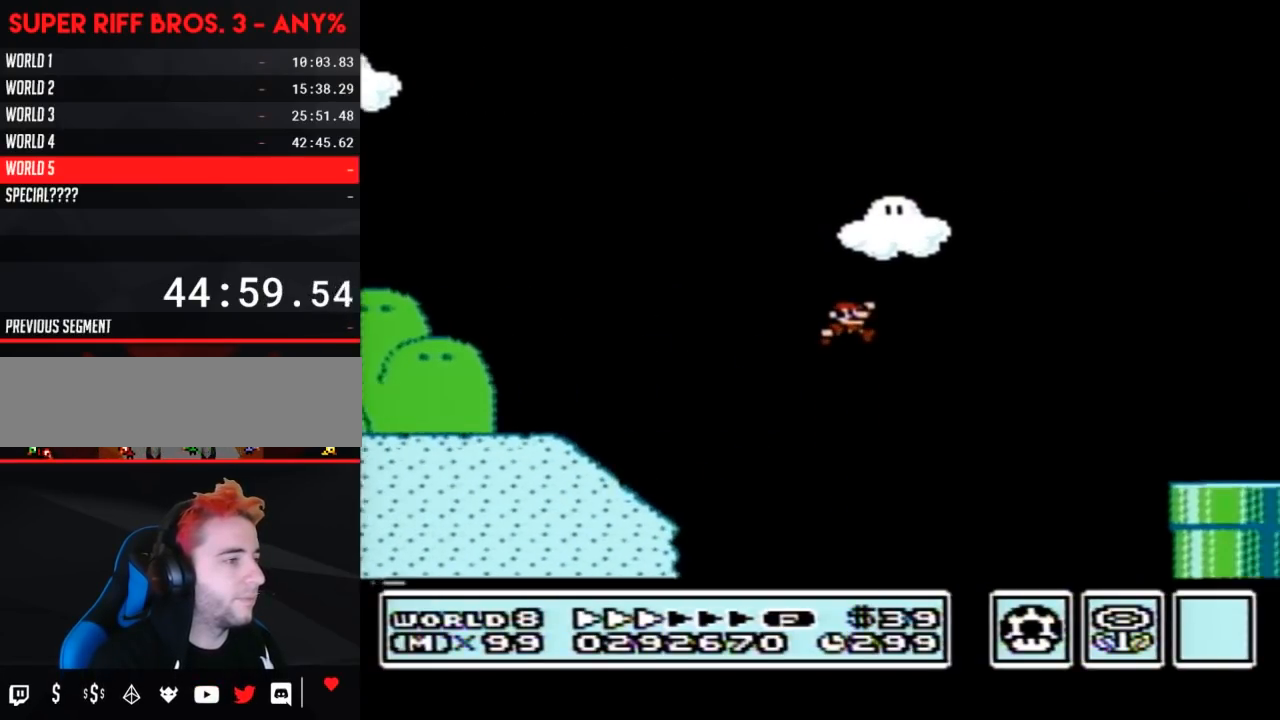
{"buttons": ["B", "DPAD_LEFT"], "events": [[383, "A", "up"], [417, "DPAD_RIGHT", "up"], [467, "DPAD_LEFT", "down"]]}
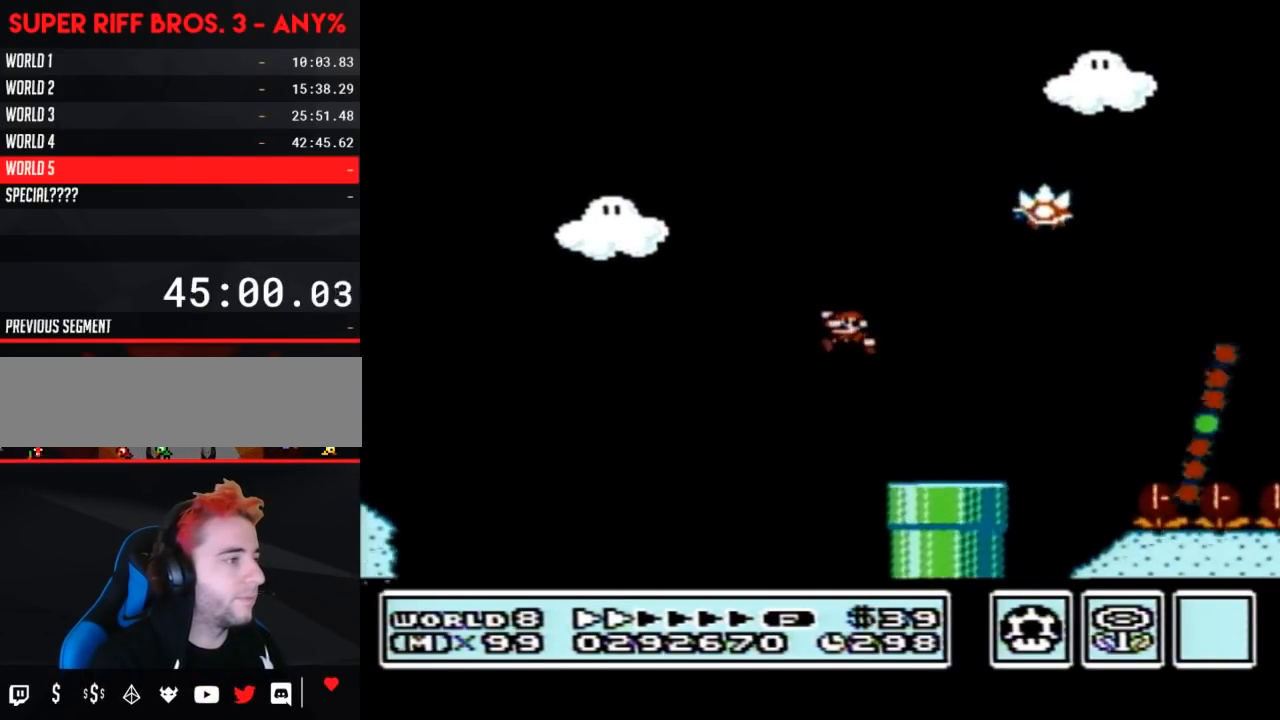
{"buttons": ["A", "B", "DPAD_RIGHT"], "events": [[267, "A", "down"], [267, "DPAD_UP", "down"], [283, "DPAD_LEFT", "up"], [283, "DPAD_RIGHT", "down"], [283, "DPAD_UP", "up"]]}
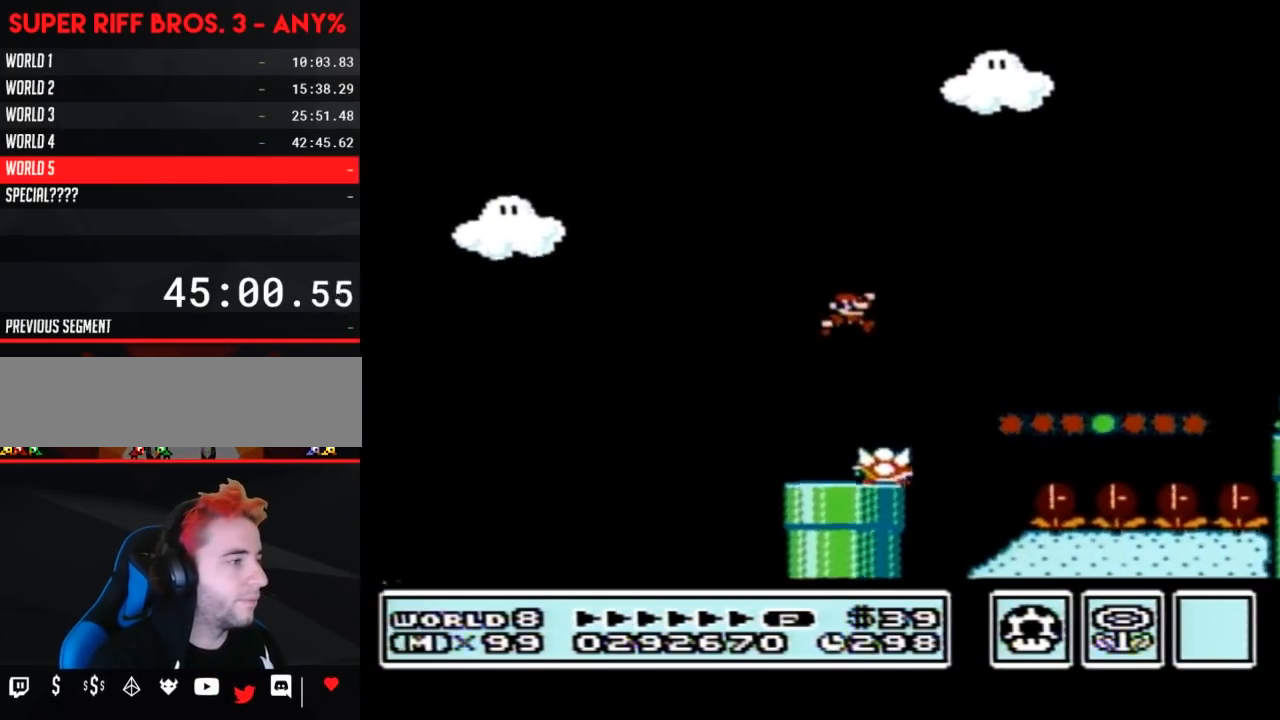
{"buttons": ["B", "DPAD_RIGHT"], "events": [[200, "A", "up"]]}
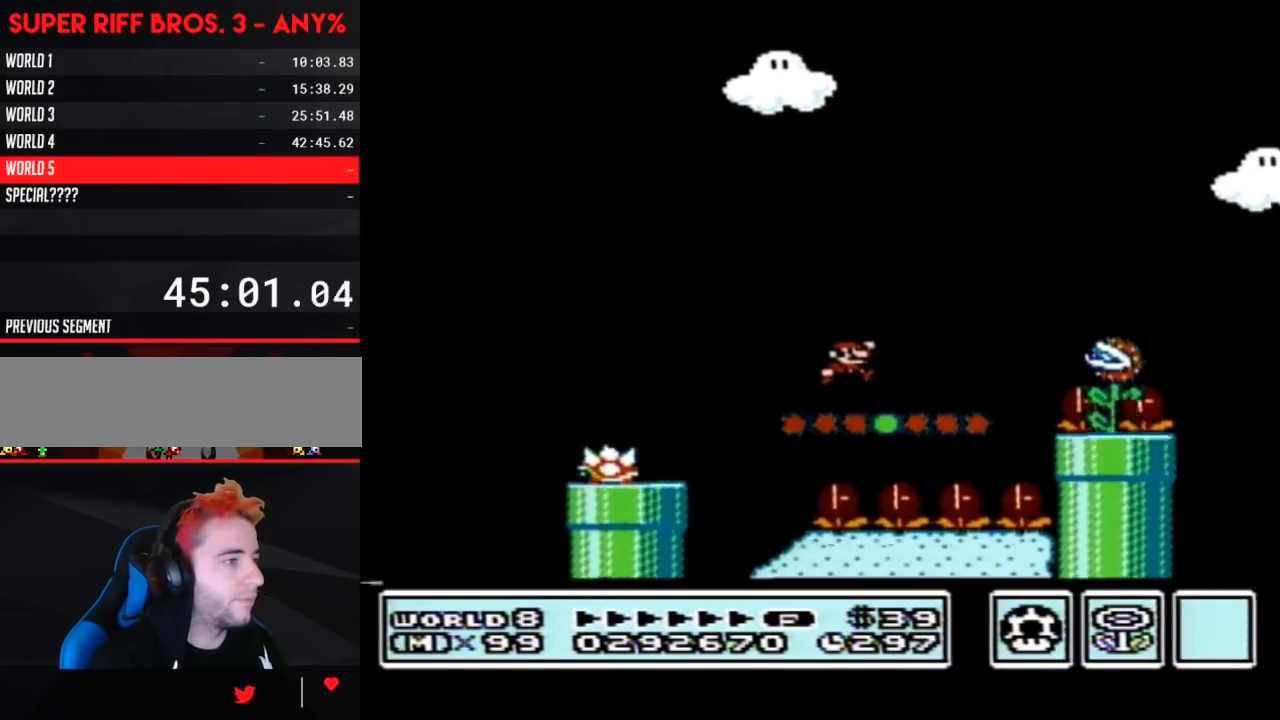
{"buttons": ["A", "B"], "events": [[167, "A", "down"], [483, "DPAD_RIGHT", "up"]]}
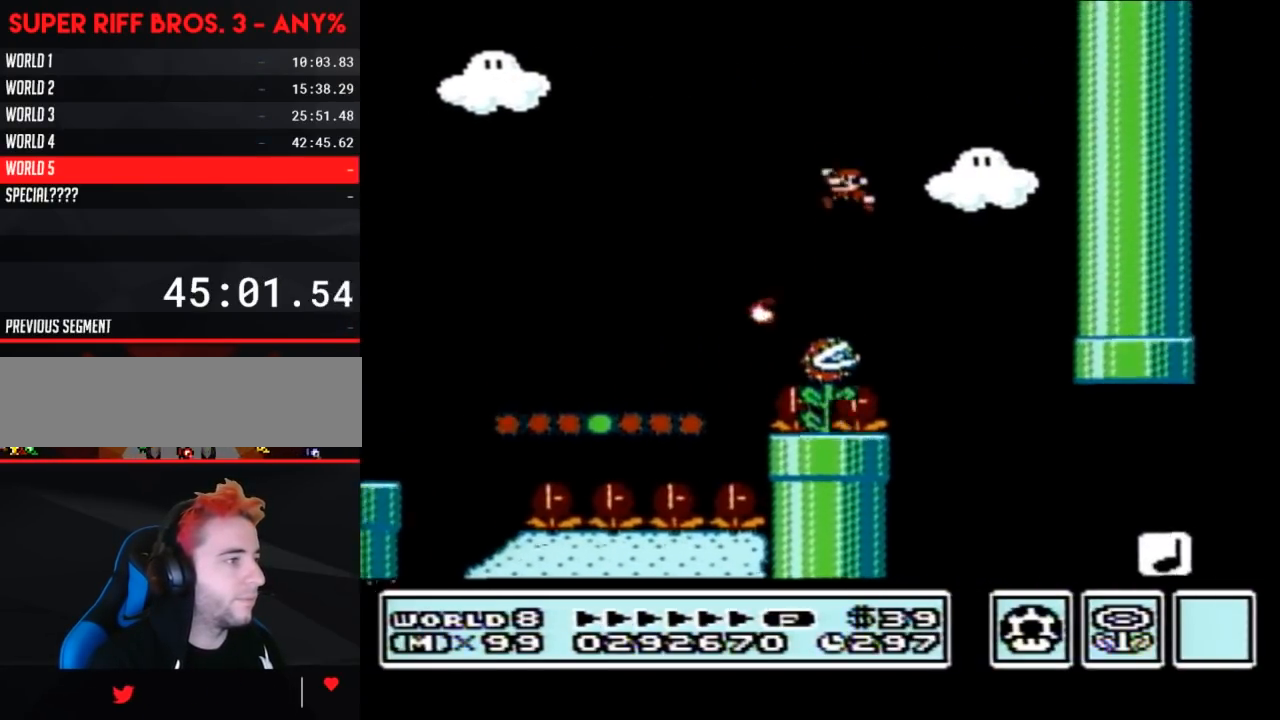
{"buttons": ["B", "DPAD_RIGHT"], "events": [[33, "DPAD_LEFT", "down"], [217, "A", "up"], [283, "DPAD_LEFT", "up"], [317, "DPAD_RIGHT", "down"]]}
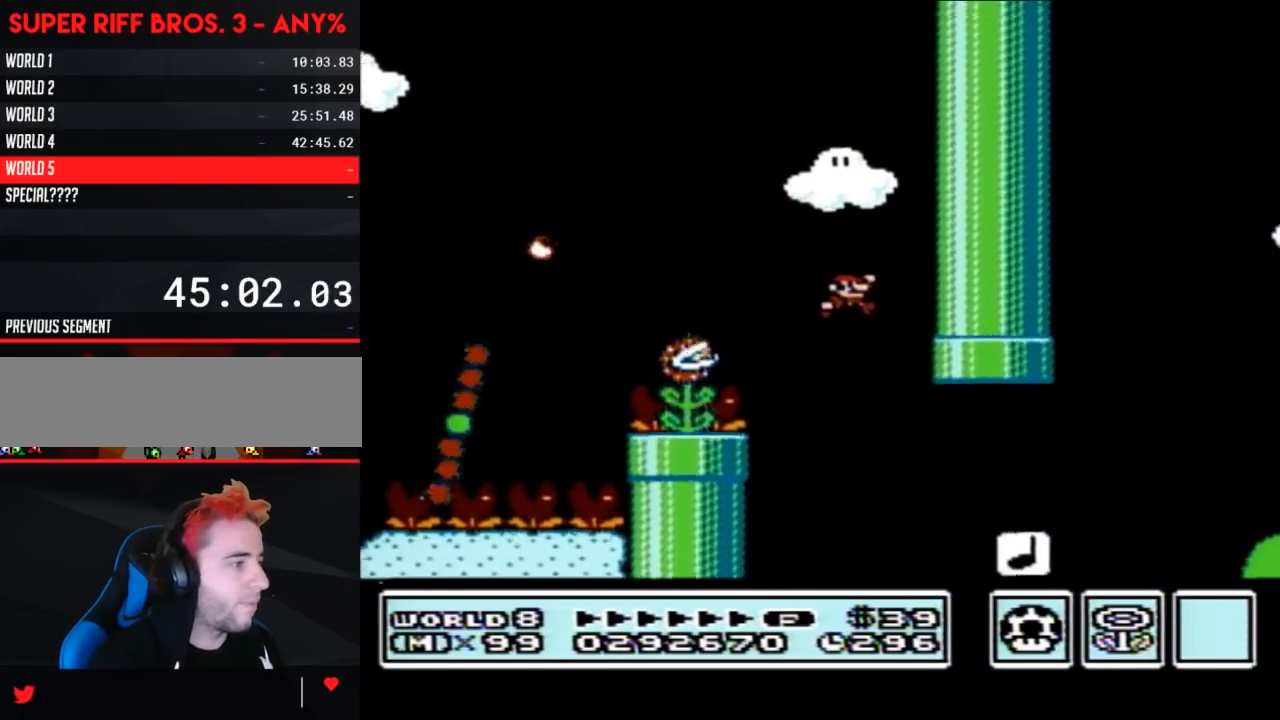
{"buttons": ["A", "B", "DPAD_RIGHT"], "events": [[417, "A", "down"]]}
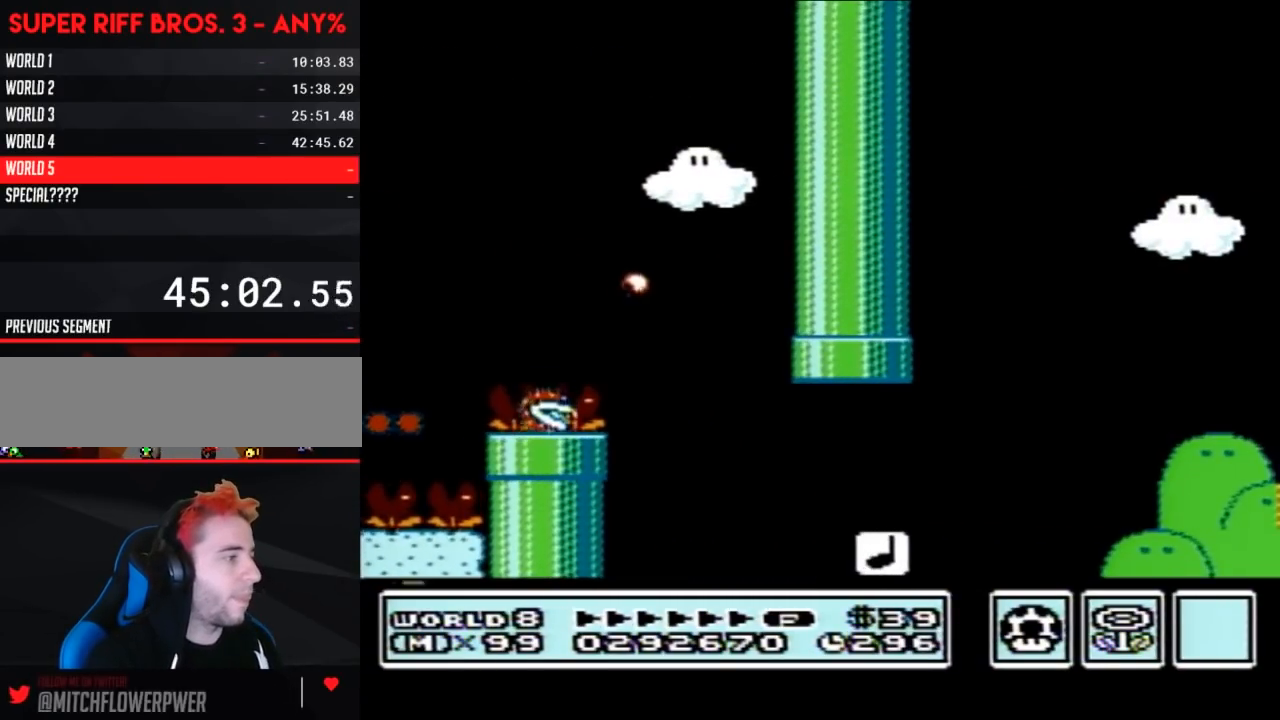
{"buttons": [], "events": [[283, "A", "up"], [350, "B", "up"], [350, "DPAD_RIGHT", "up"]]}
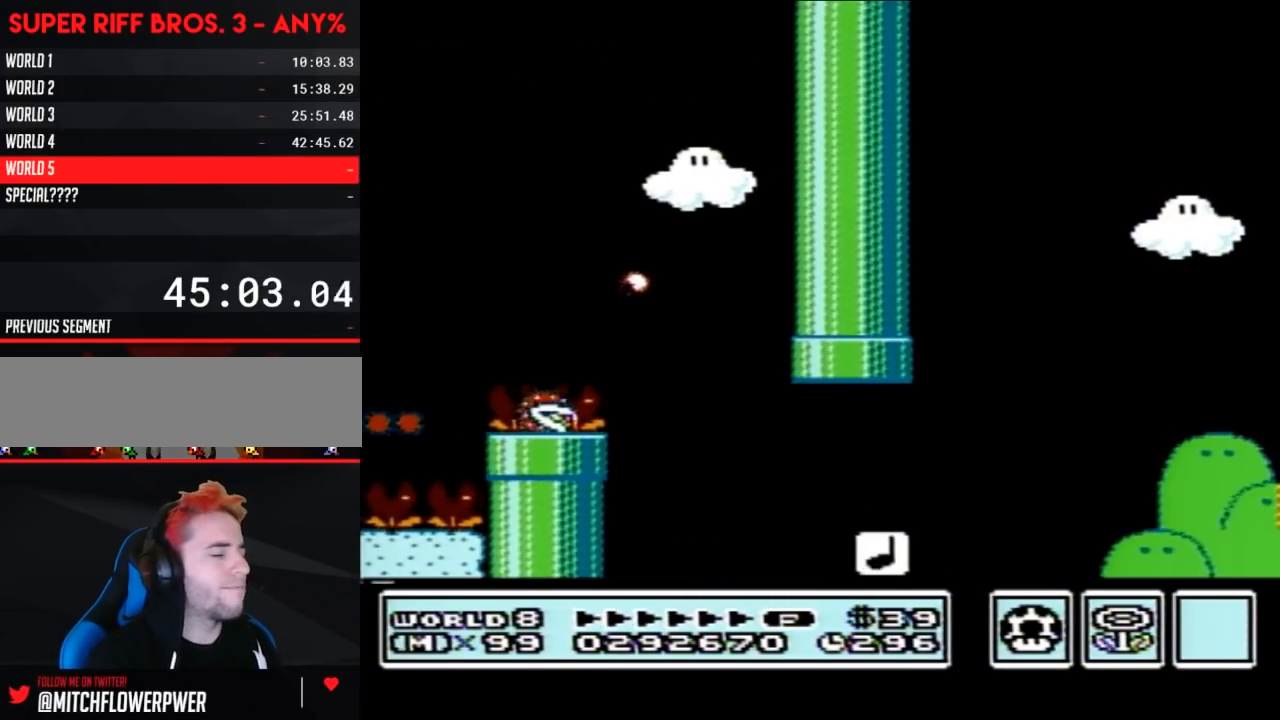
{"buttons": [], "events": []}
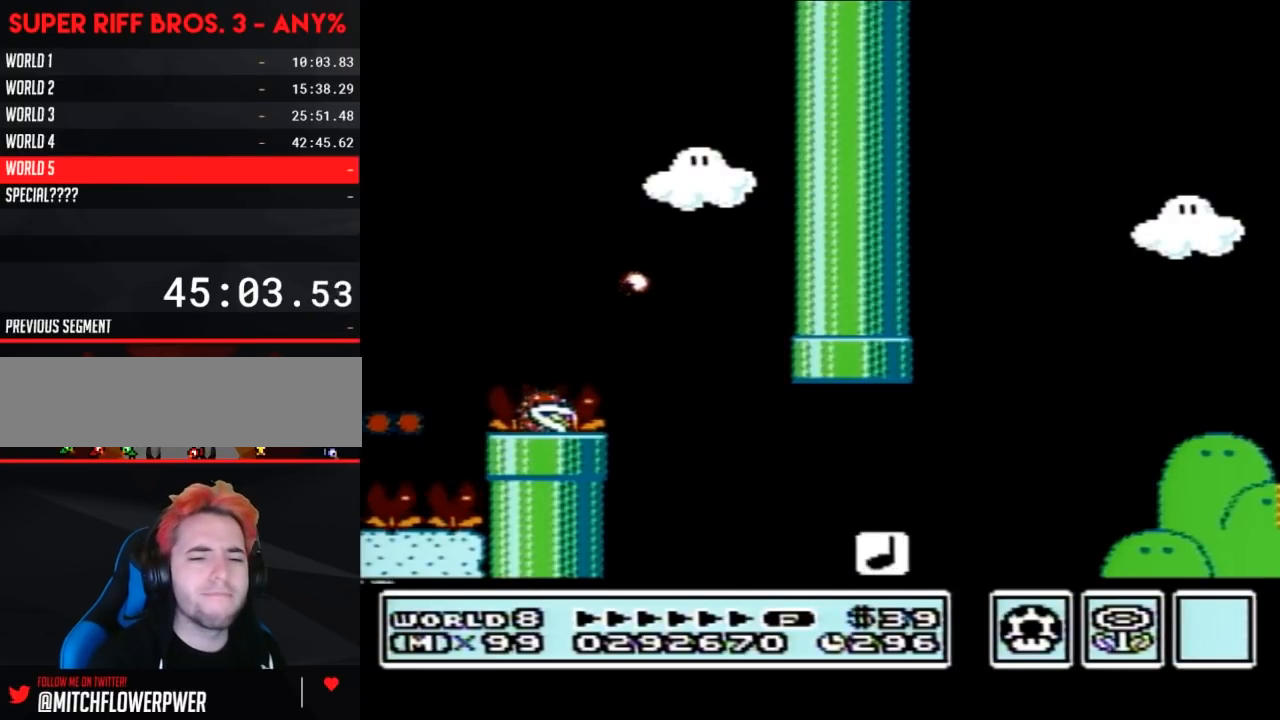
{"buttons": [], "events": []}
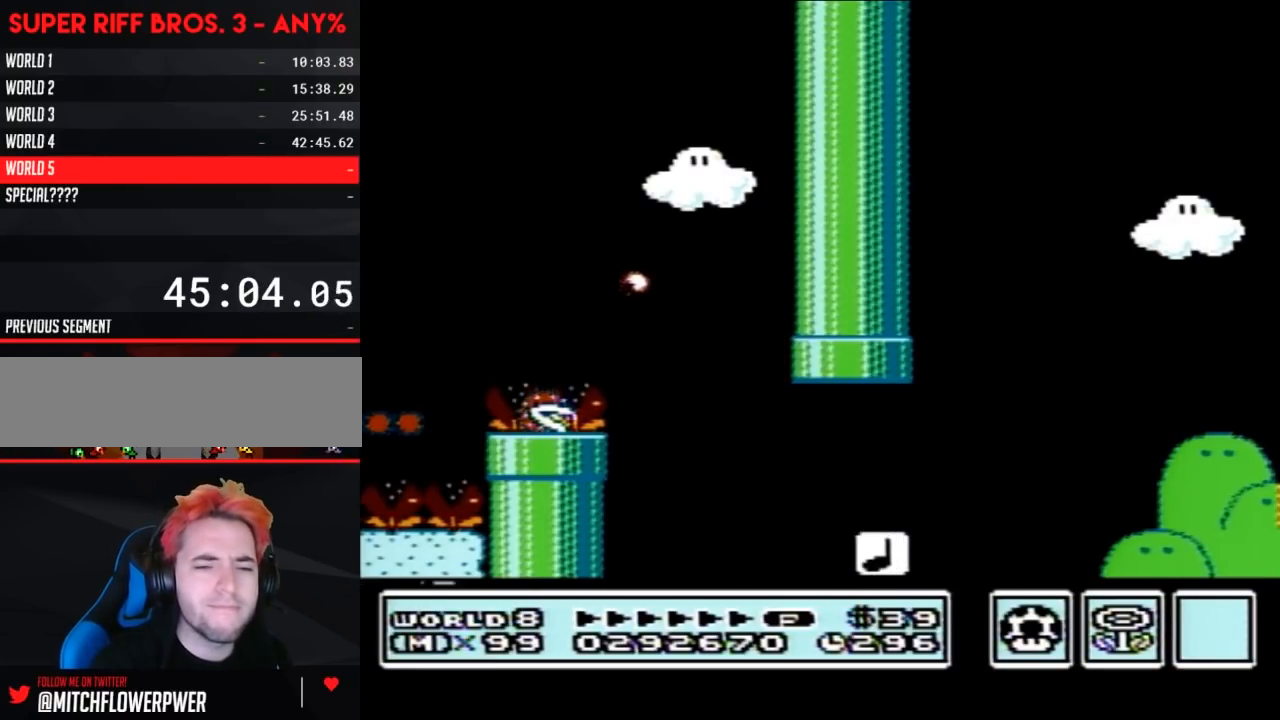
{"buttons": [], "events": []}
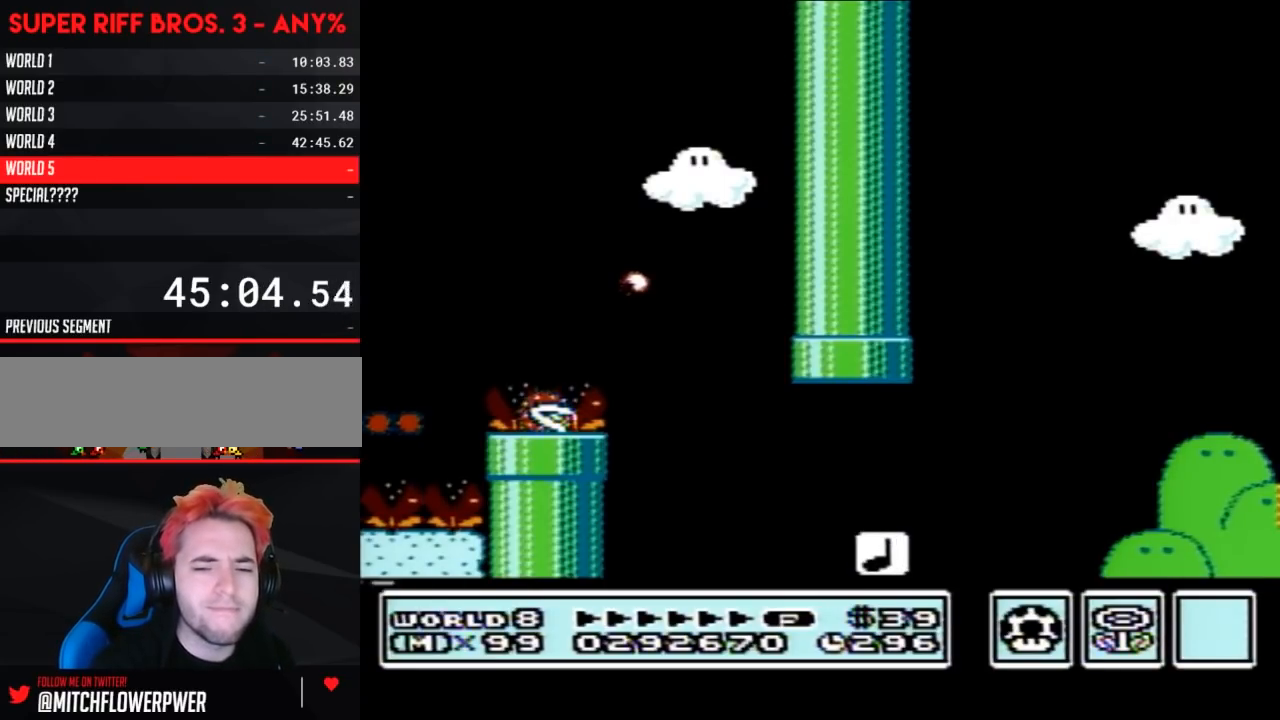
{"buttons": [], "events": []}
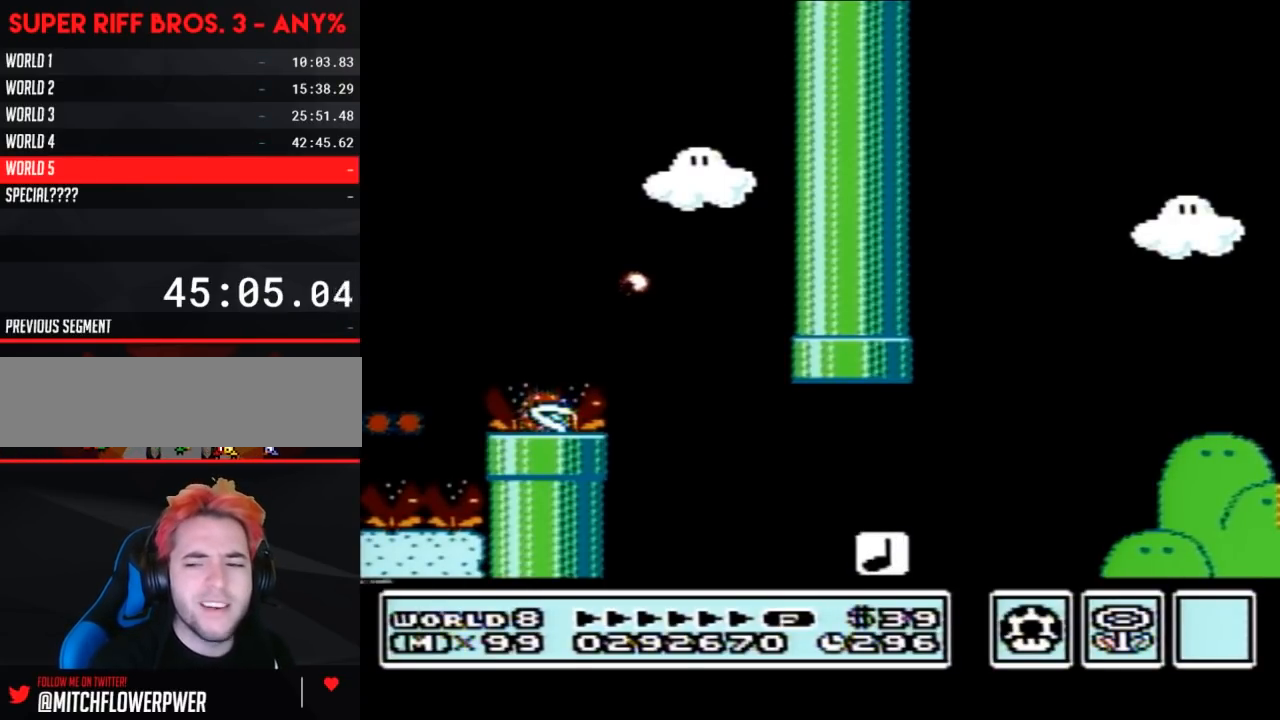
{"buttons": [], "events": []}
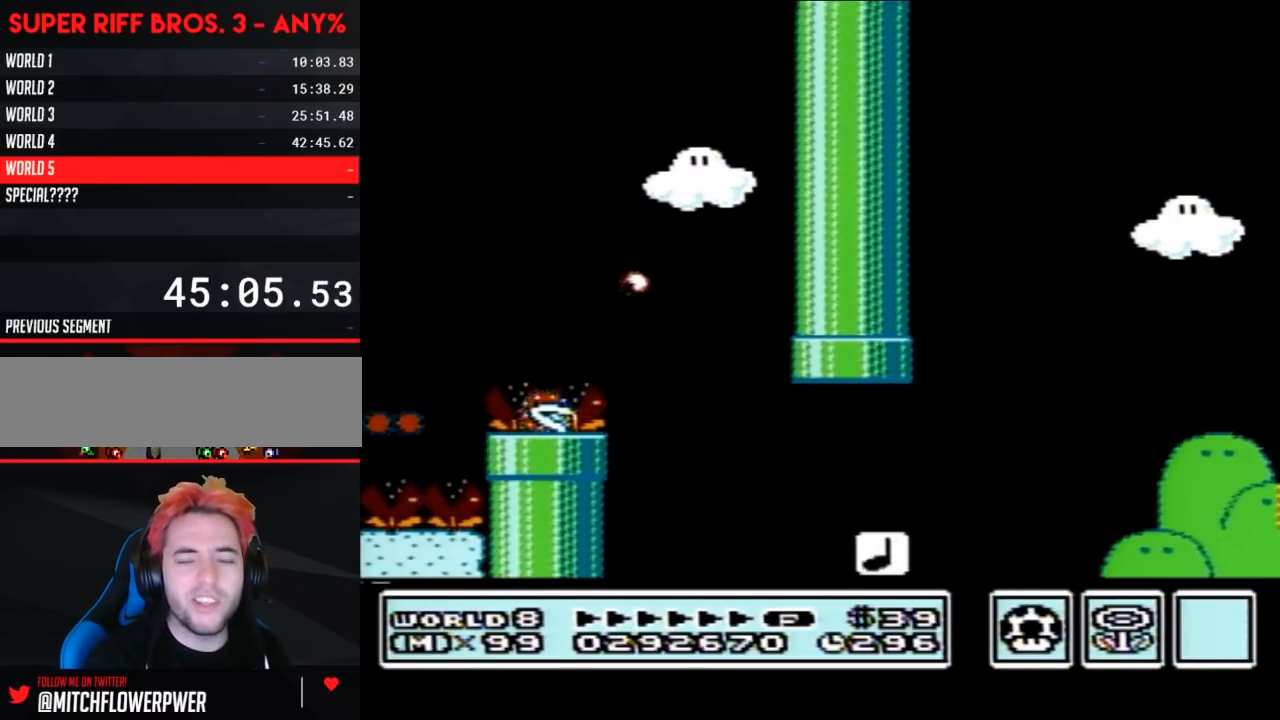
{"buttons": [], "events": []}
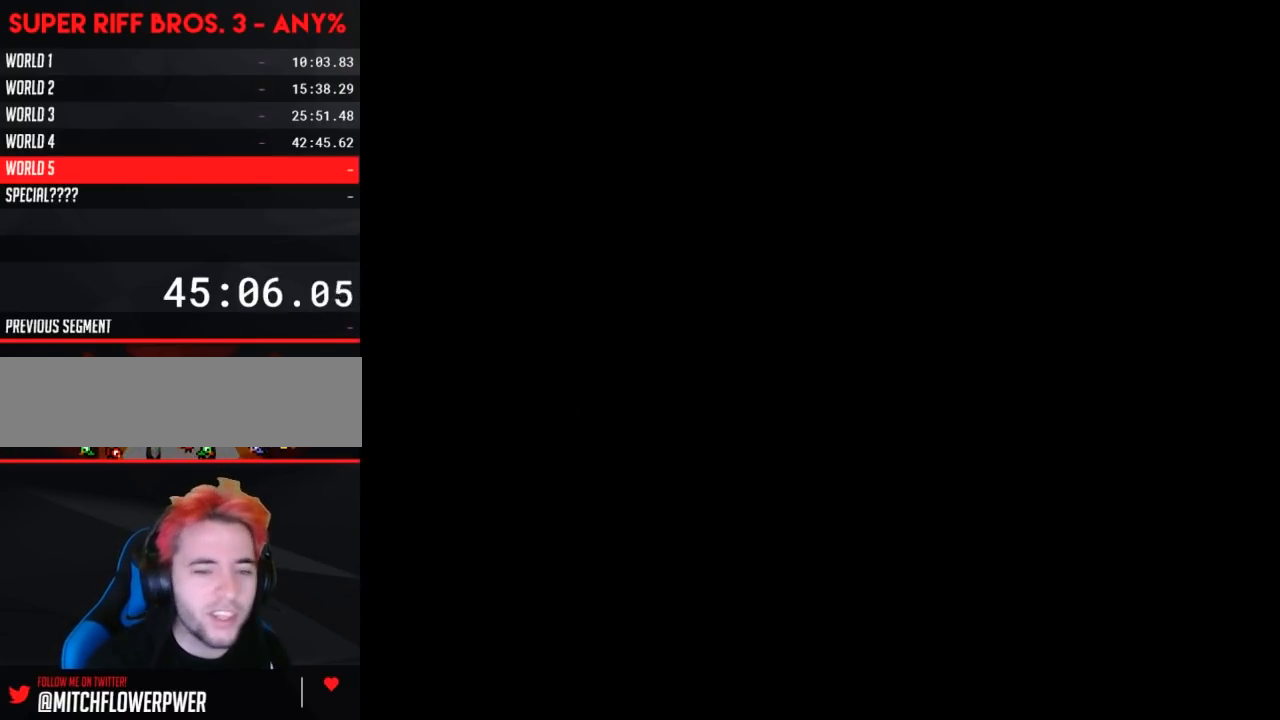
{"buttons": [], "events": []}
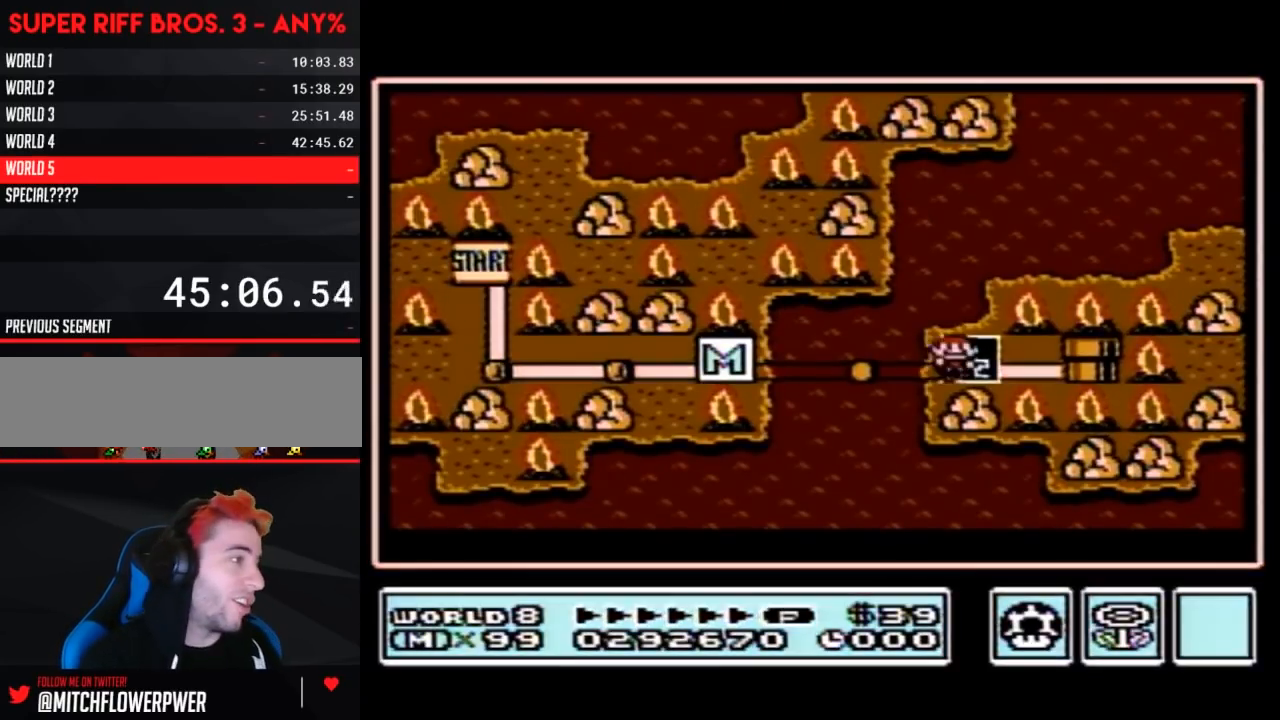
{"buttons": [], "events": []}
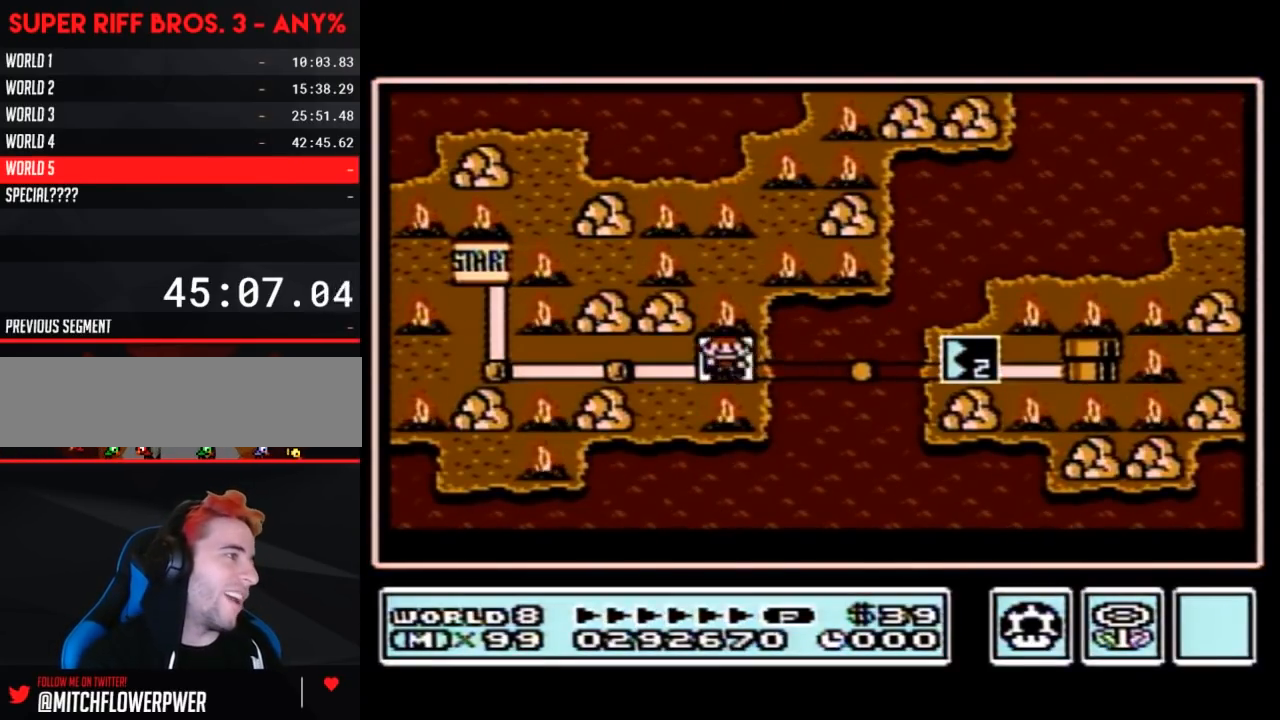
{"buttons": [], "events": [[100, "DPAD_RIGHT", "down"], [450, "DPAD_RIGHT", "up"]]}
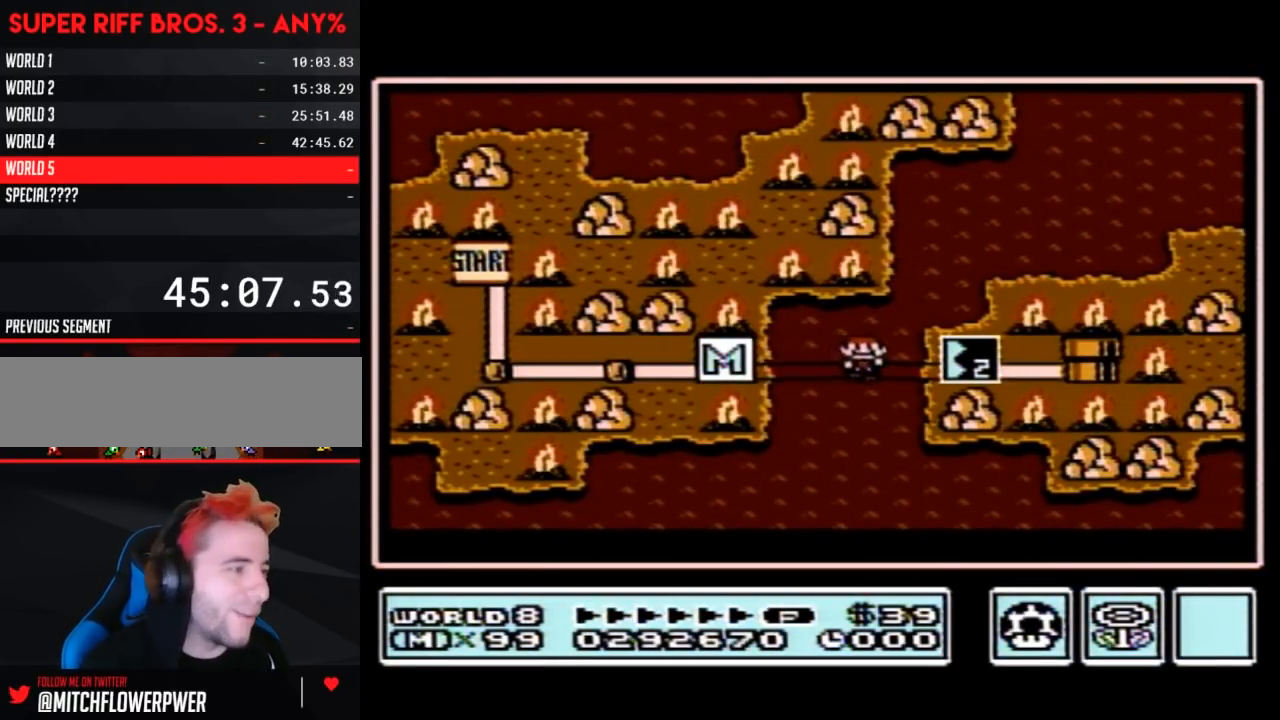
{"buttons": ["DPAD_RIGHT"], "events": [[33, "DPAD_RIGHT", "down"]]}
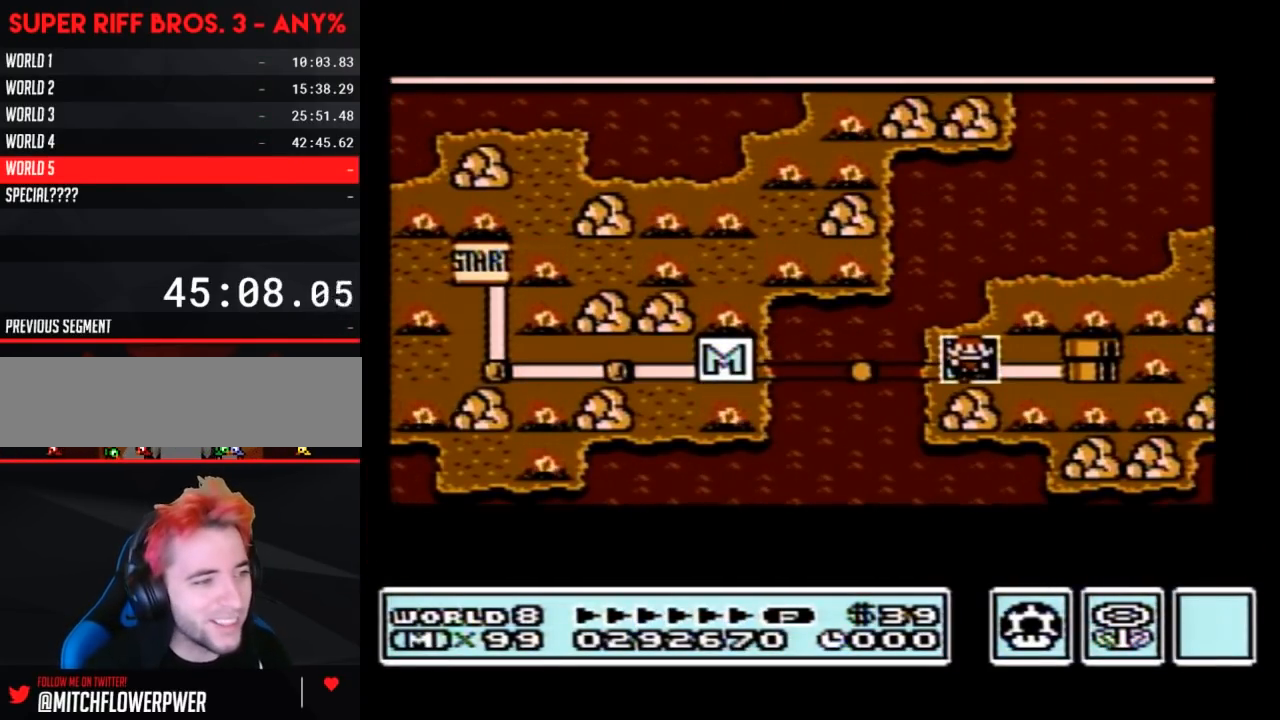
{"buttons": ["DPAD_RIGHT"], "events": []}
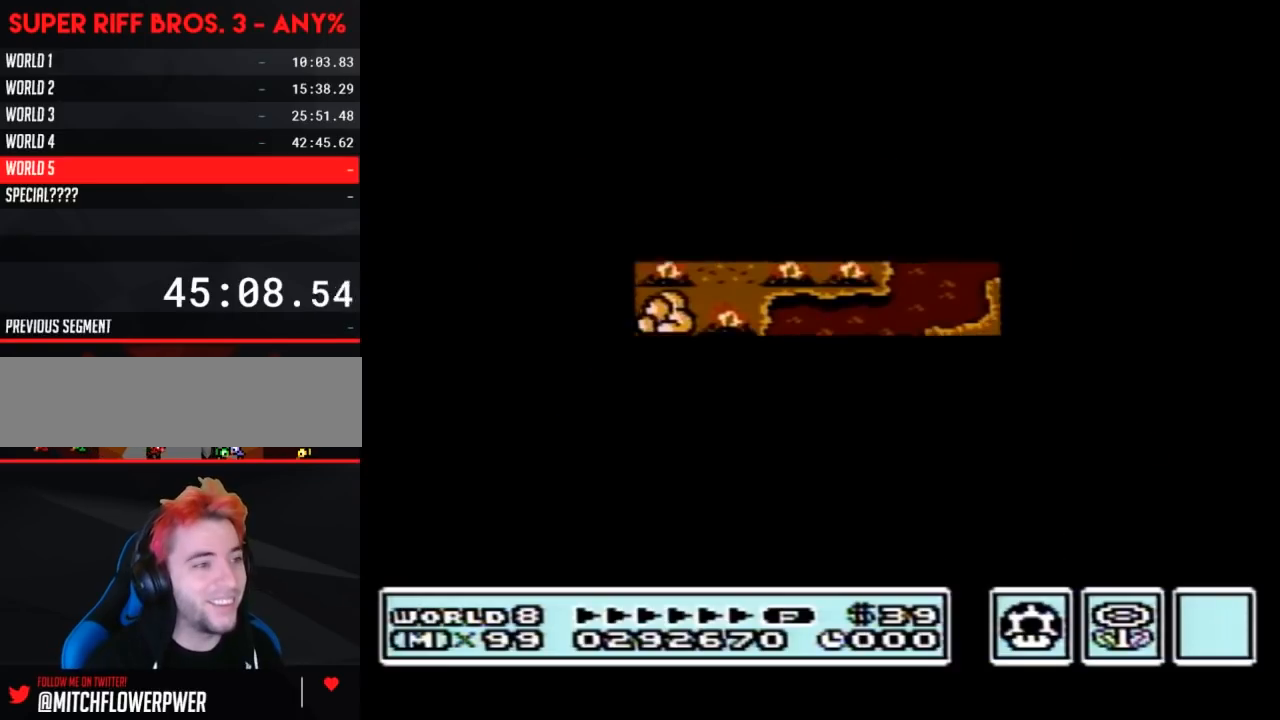
{"buttons": ["B", "DPAD_RIGHT"], "events": [[417, "A", "down"], [417, "DPAD_RIGHT", "up"], [450, "A", "up"], [450, "B", "down"], [450, "DPAD_RIGHT", "down"]]}
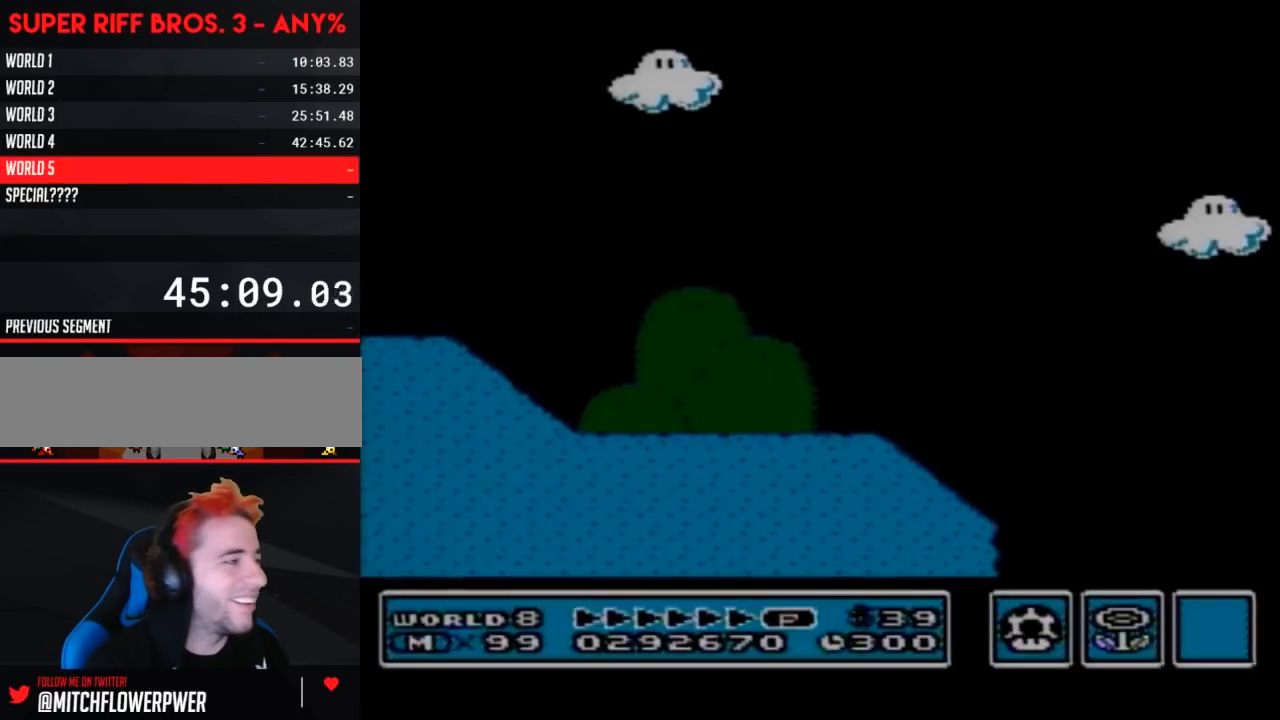
{"buttons": ["B", "DPAD_RIGHT"], "events": []}
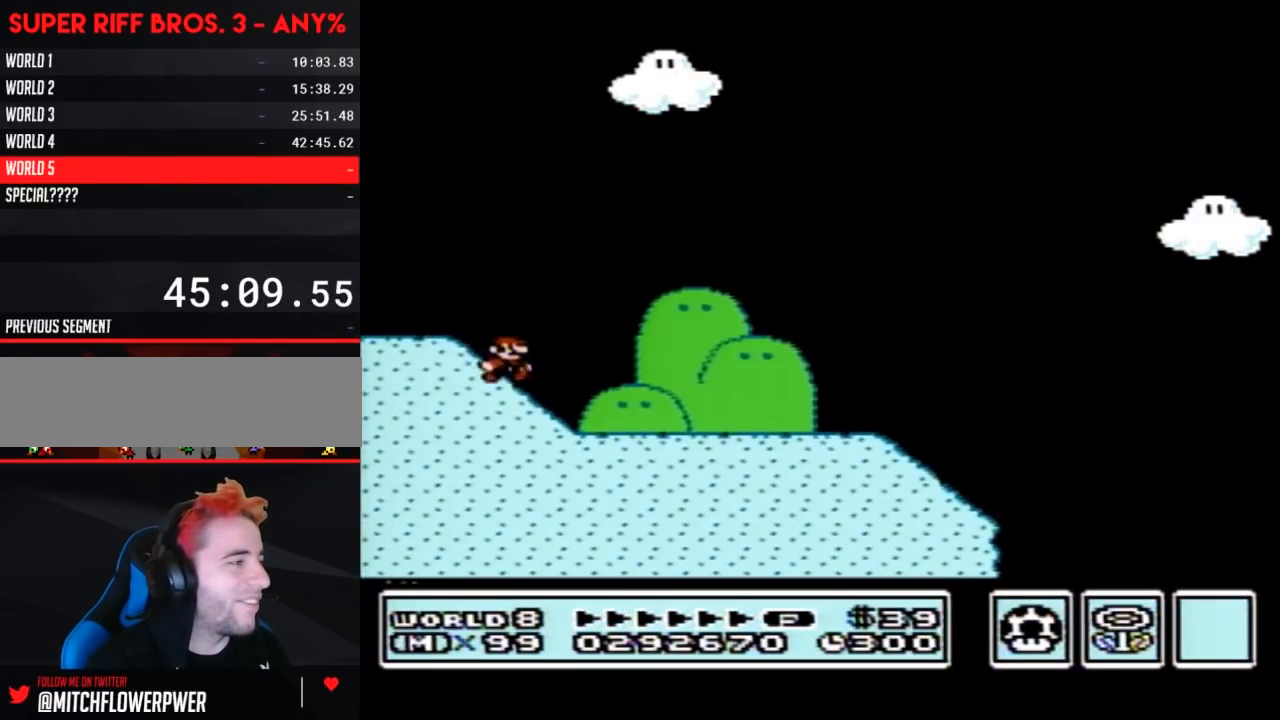
{"buttons": ["B", "DPAD_RIGHT"], "events": []}